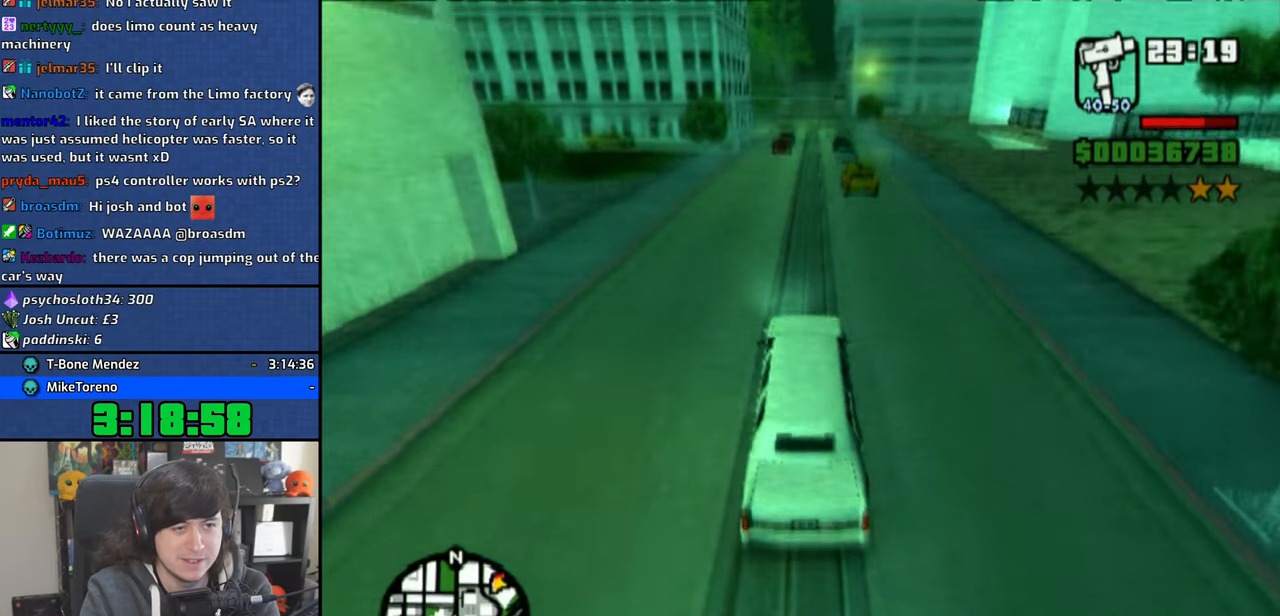
Gameplay with a controller (PlayStation layout); each line is a JSON object with the inputs held at the frame after it (dt_ms = milliseconds from this image to that frame). "events" lists button and stick changes between this image and that frame as [ms after this image, input, new state], when the widget could be followed in between.
{"dt_ms": 500, "buttons": ["CROSS"], "left_stick": "center", "right_stick": "down", "events": [[16, "left_stick", "right"], [83, "left_stick", "center"]]}
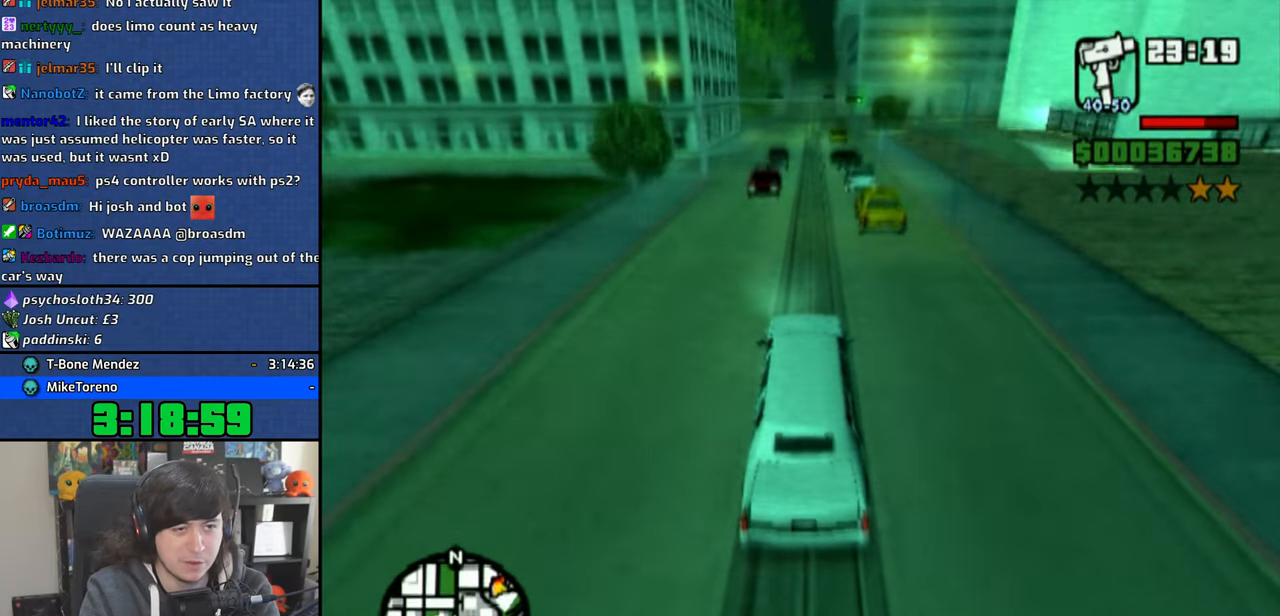
{"dt_ms": 1000, "buttons": ["CROSS"], "left_stick": "up-left", "right_stick": "down", "events": [[66, "left_stick", "right"], [183, "left_stick", "center"], [483, "left_stick", "right"], [766, "left_stick", "center"], [850, "left_stick", "up-left"]]}
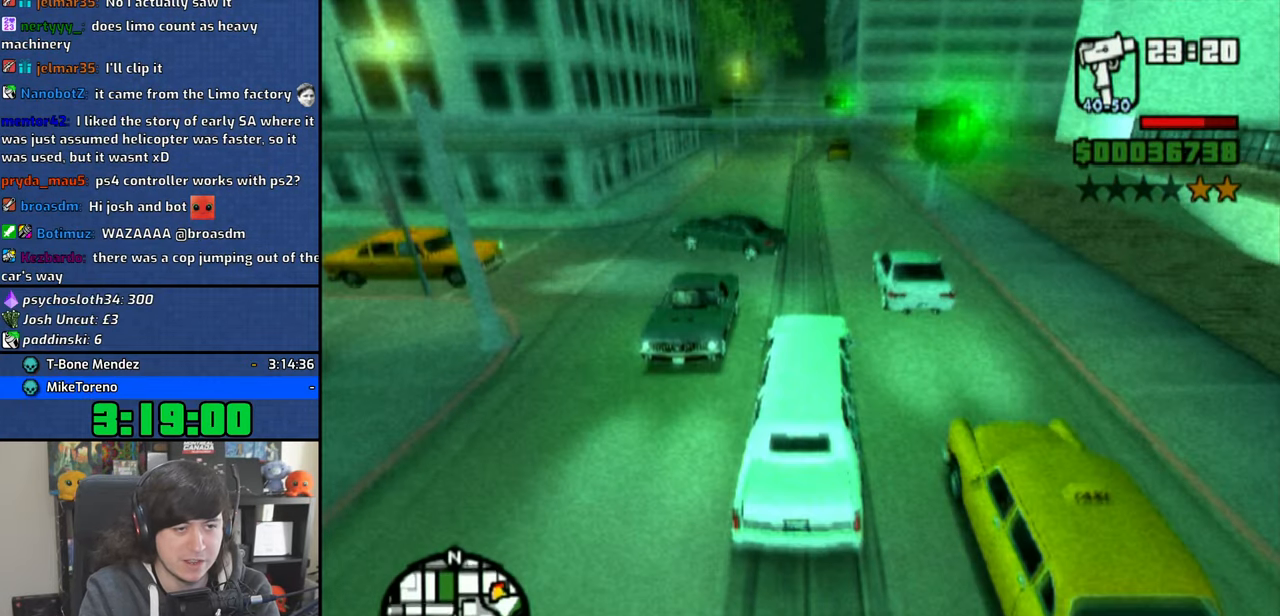
{"dt_ms": 500, "buttons": ["CROSS"], "left_stick": "center", "right_stick": "down", "events": [[133, "left_stick", "center"]]}
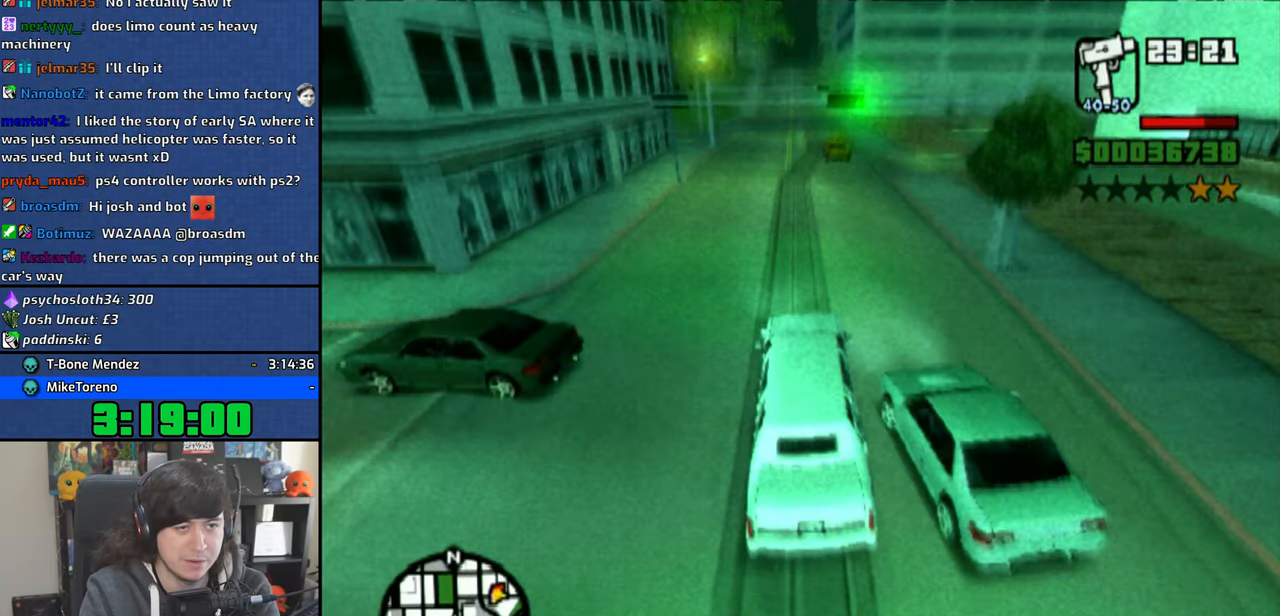
{"dt_ms": 500, "buttons": ["CROSS"], "left_stick": "center", "right_stick": "down", "events": []}
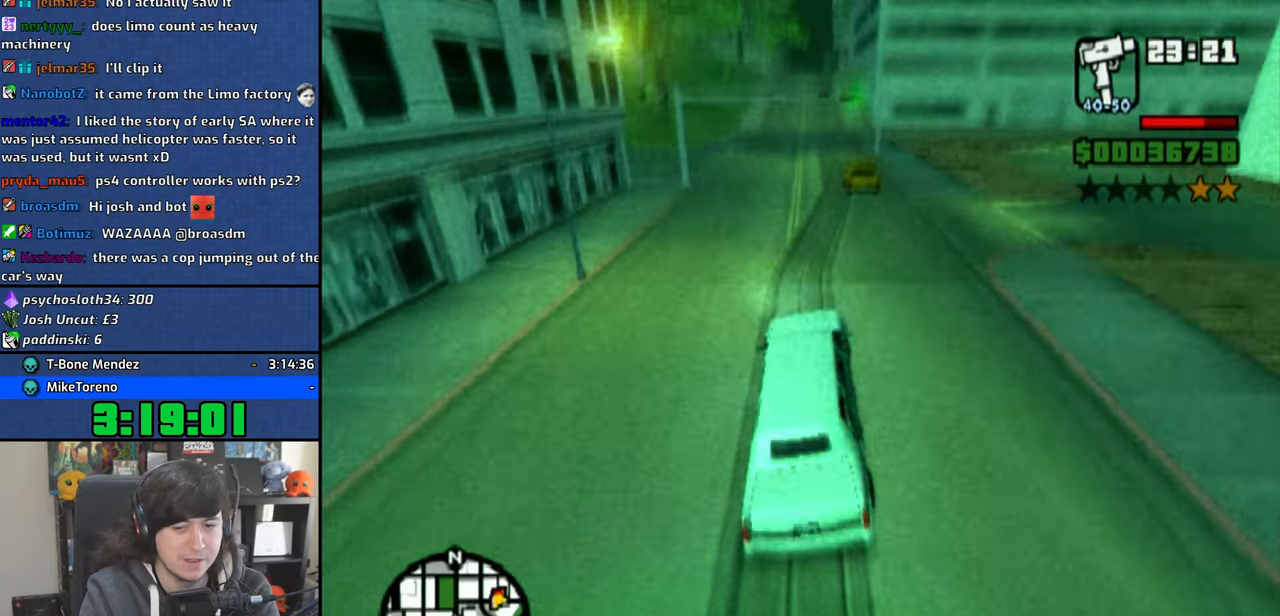
{"dt_ms": 500, "buttons": ["CROSS"], "left_stick": "center", "right_stick": "down", "events": []}
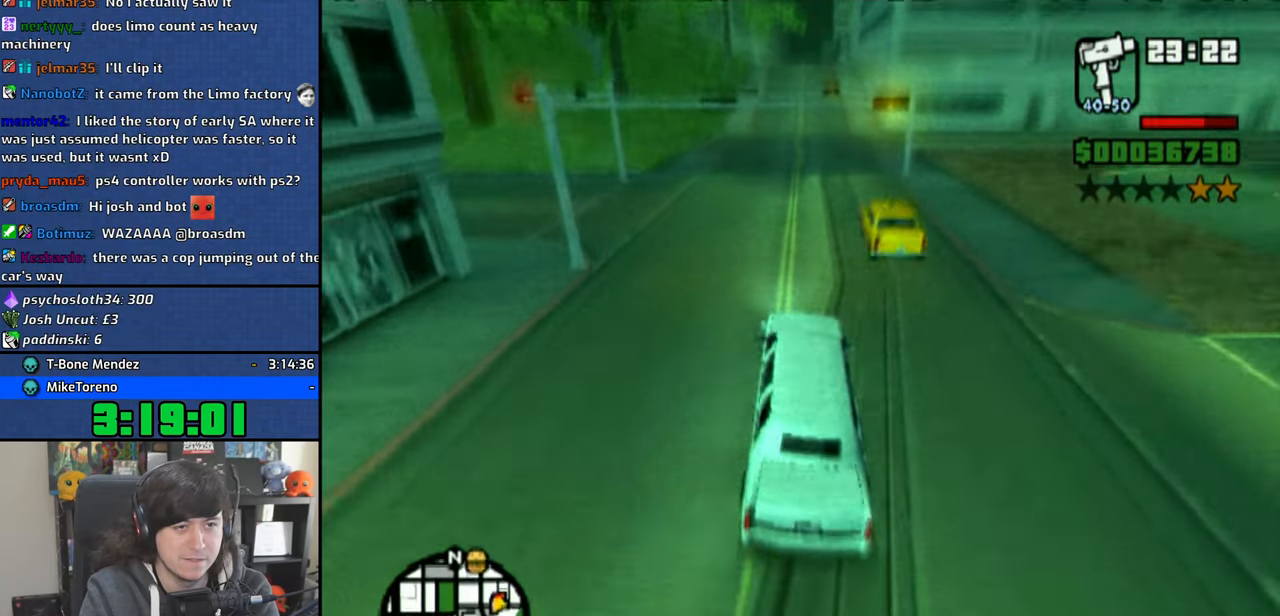
{"dt_ms": 500, "buttons": ["CROSS"], "left_stick": "center", "right_stick": "down", "events": [[250, "left_stick", "right"], [316, "left_stick", "center"]]}
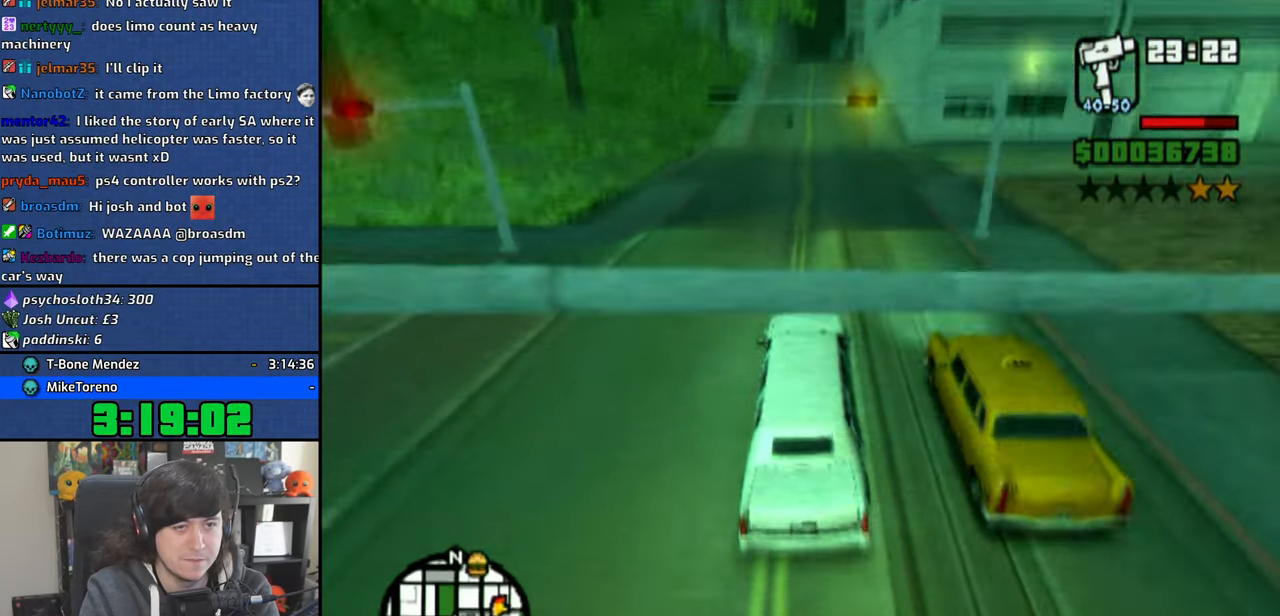
{"dt_ms": 500, "buttons": ["CROSS"], "left_stick": "center", "right_stick": "down", "events": []}